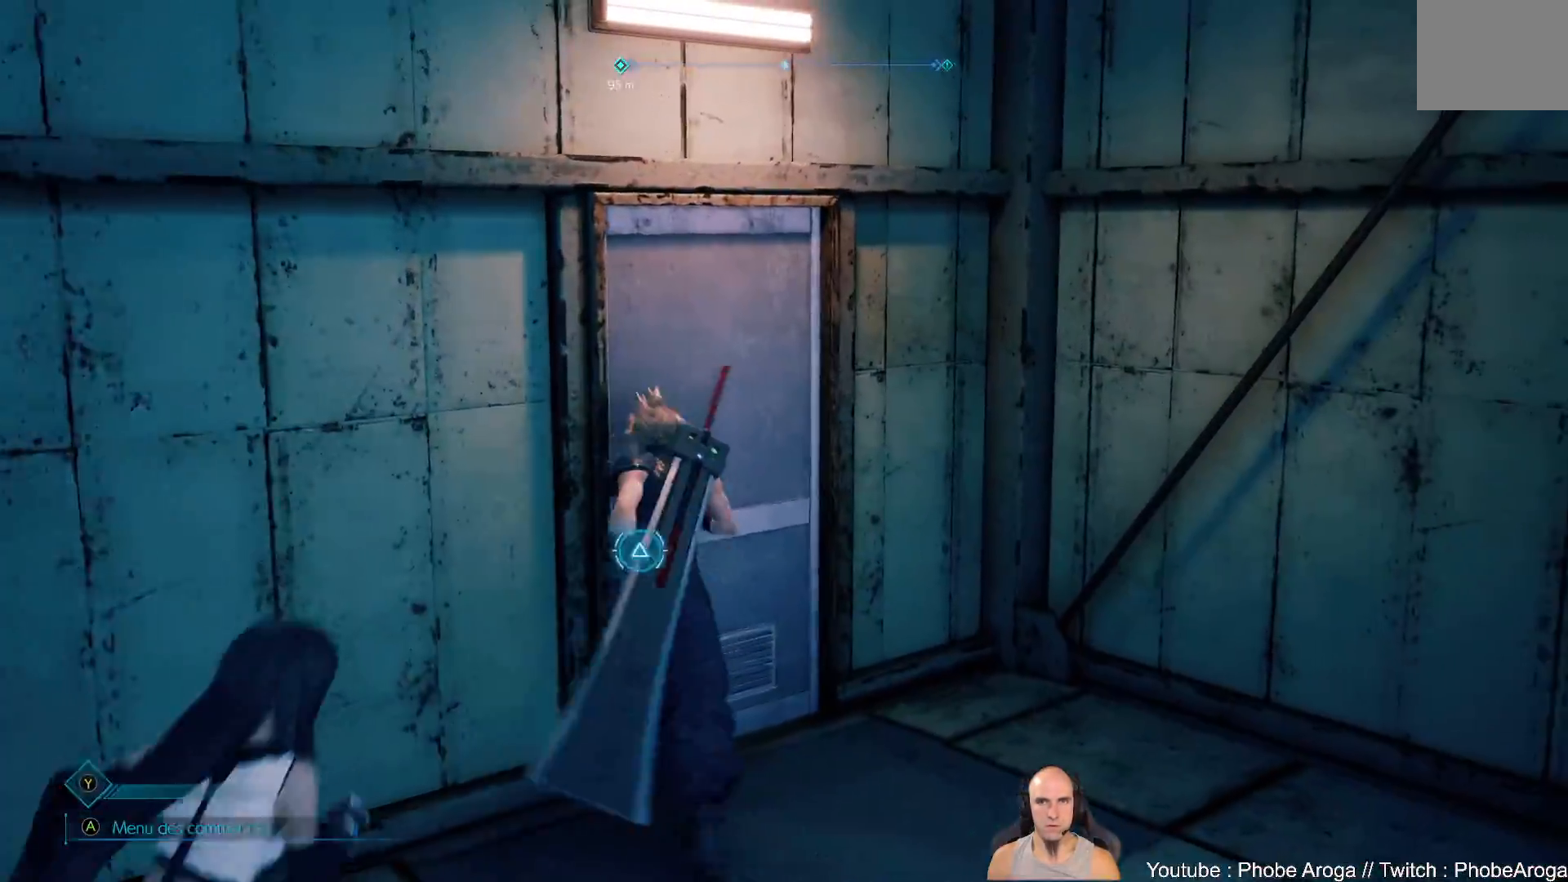
Gameplay with a controller (Xbox layout); each line is a JSON object with the inputs held at the frame after it. "events" lists button and stick changes between this image and that frame as [ms after this image, input, new state], when the widget could be followed in between. Not read: L2 L3 R2.
{"buttons": [], "left_stick": "center", "right_stick": "center", "events": [[33, "Y", "up"], [83, "Y", "down"], [83, "left_stick", "up-left"], [167, "Y", "up"], [233, "Y", "down"], [300, "Y", "up"], [333, "left_stick", "center"]]}
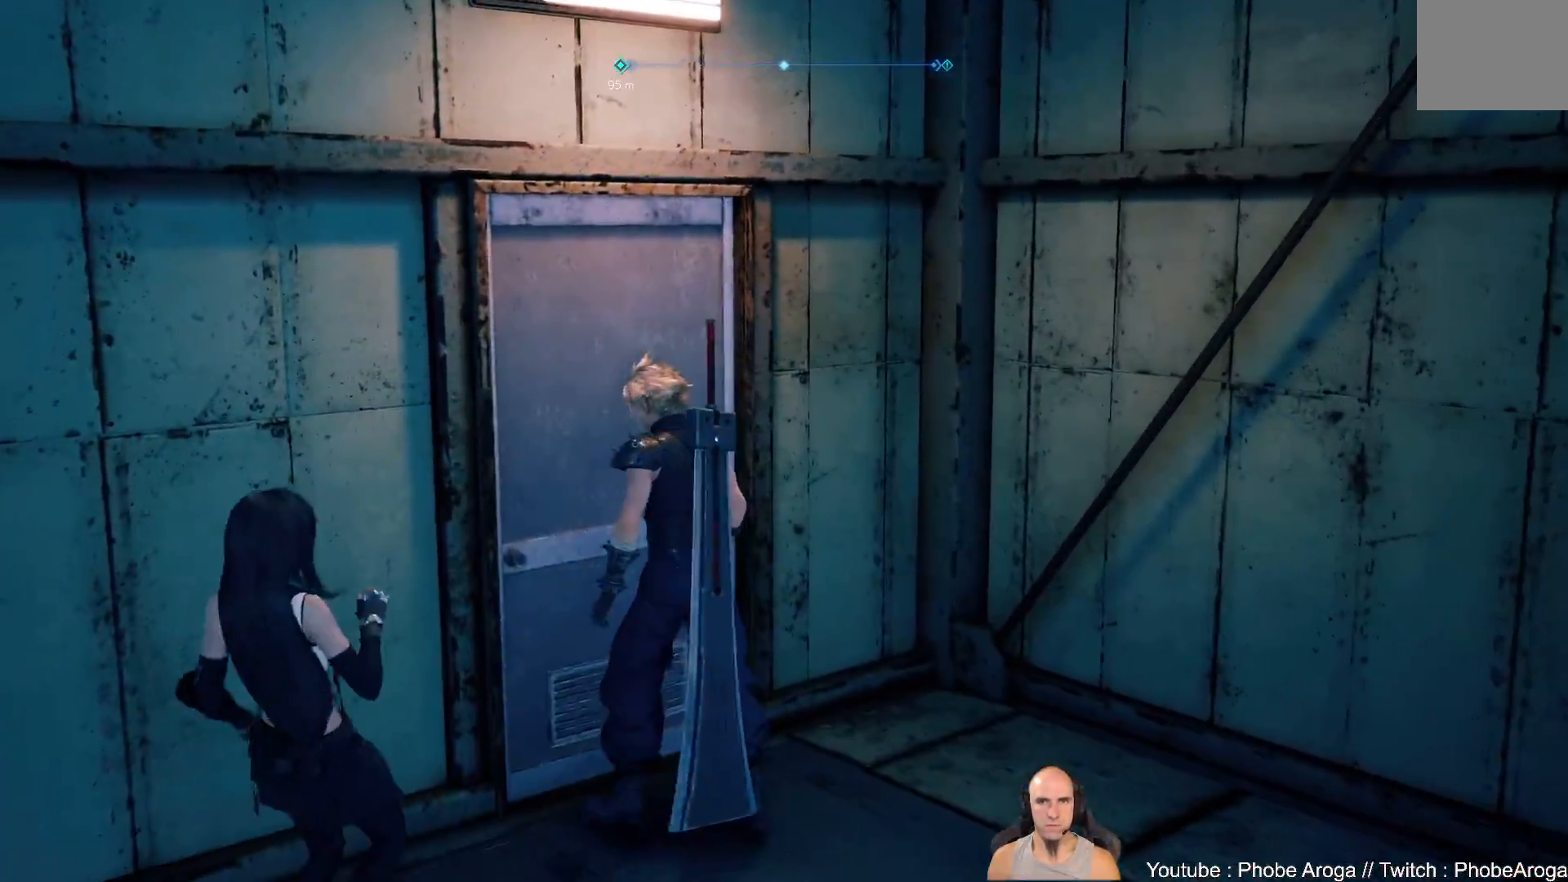
{"buttons": [], "left_stick": "up", "right_stick": "center", "events": [[33, "right_stick", "left"], [267, "left_stick", "up"], [500, "right_stick", "center"]]}
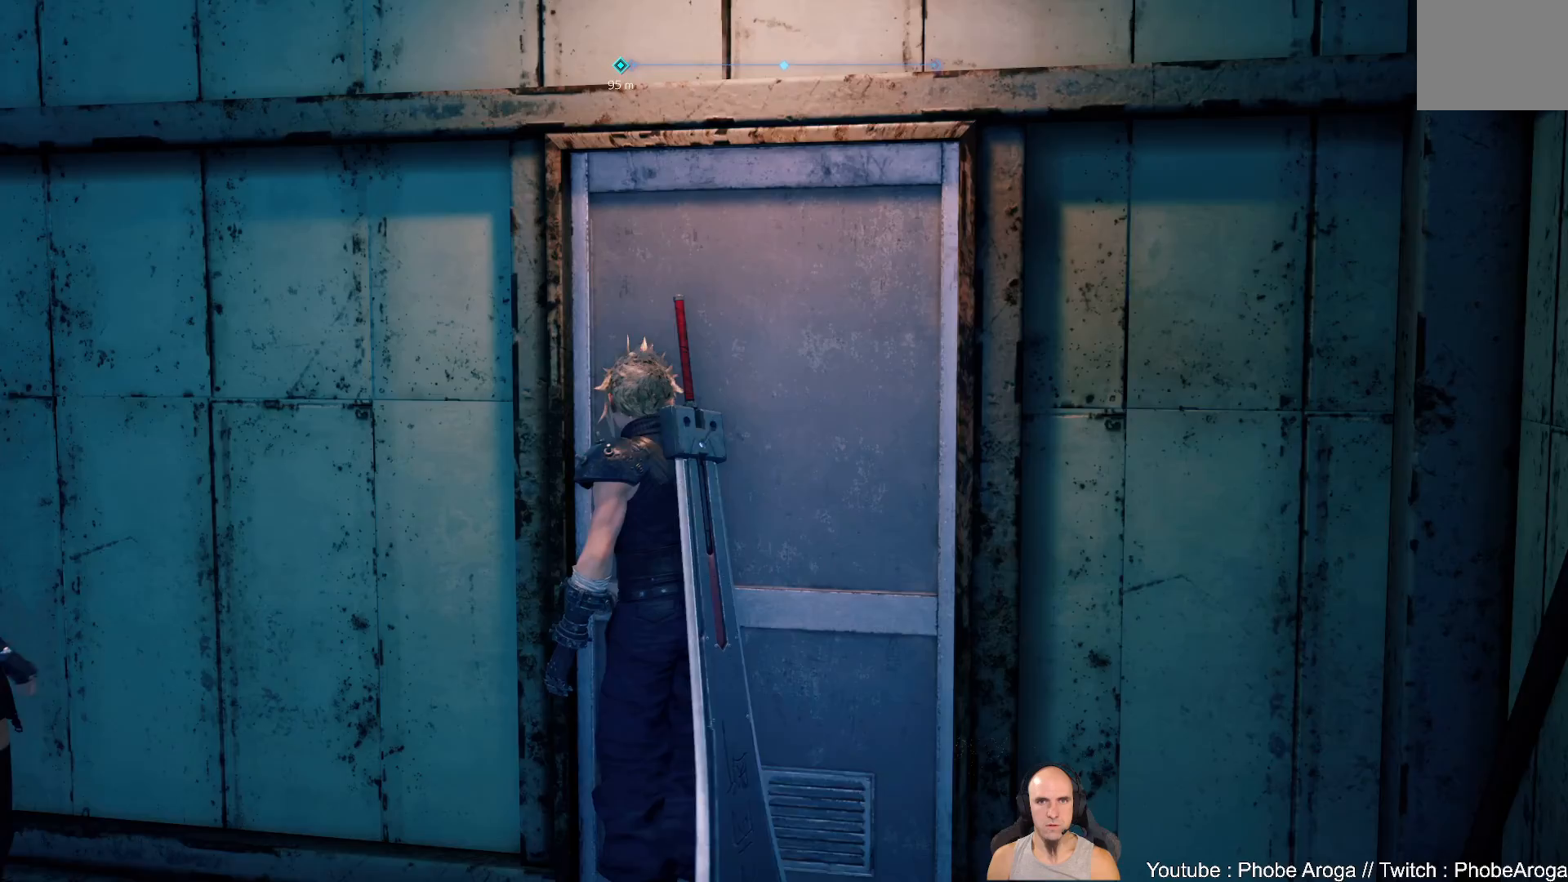
{"buttons": [], "left_stick": "up", "right_stick": "left", "events": [[300, "right_stick", "left"]]}
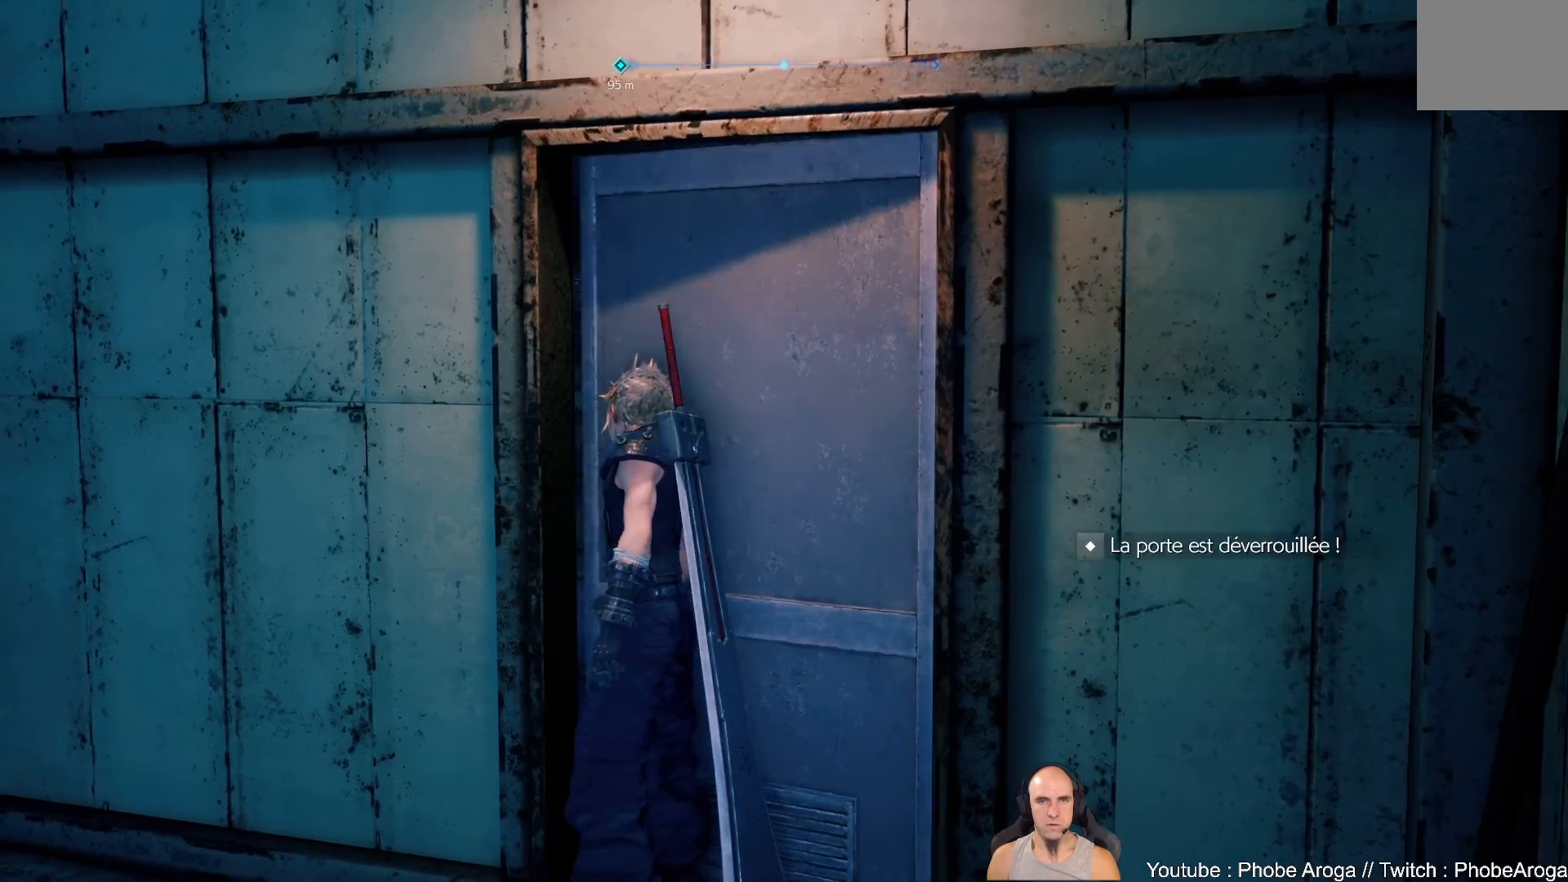
{"buttons": [], "left_stick": "up", "right_stick": "up-left", "events": [[200, "right_stick", "center"], [433, "right_stick", "up-left"]]}
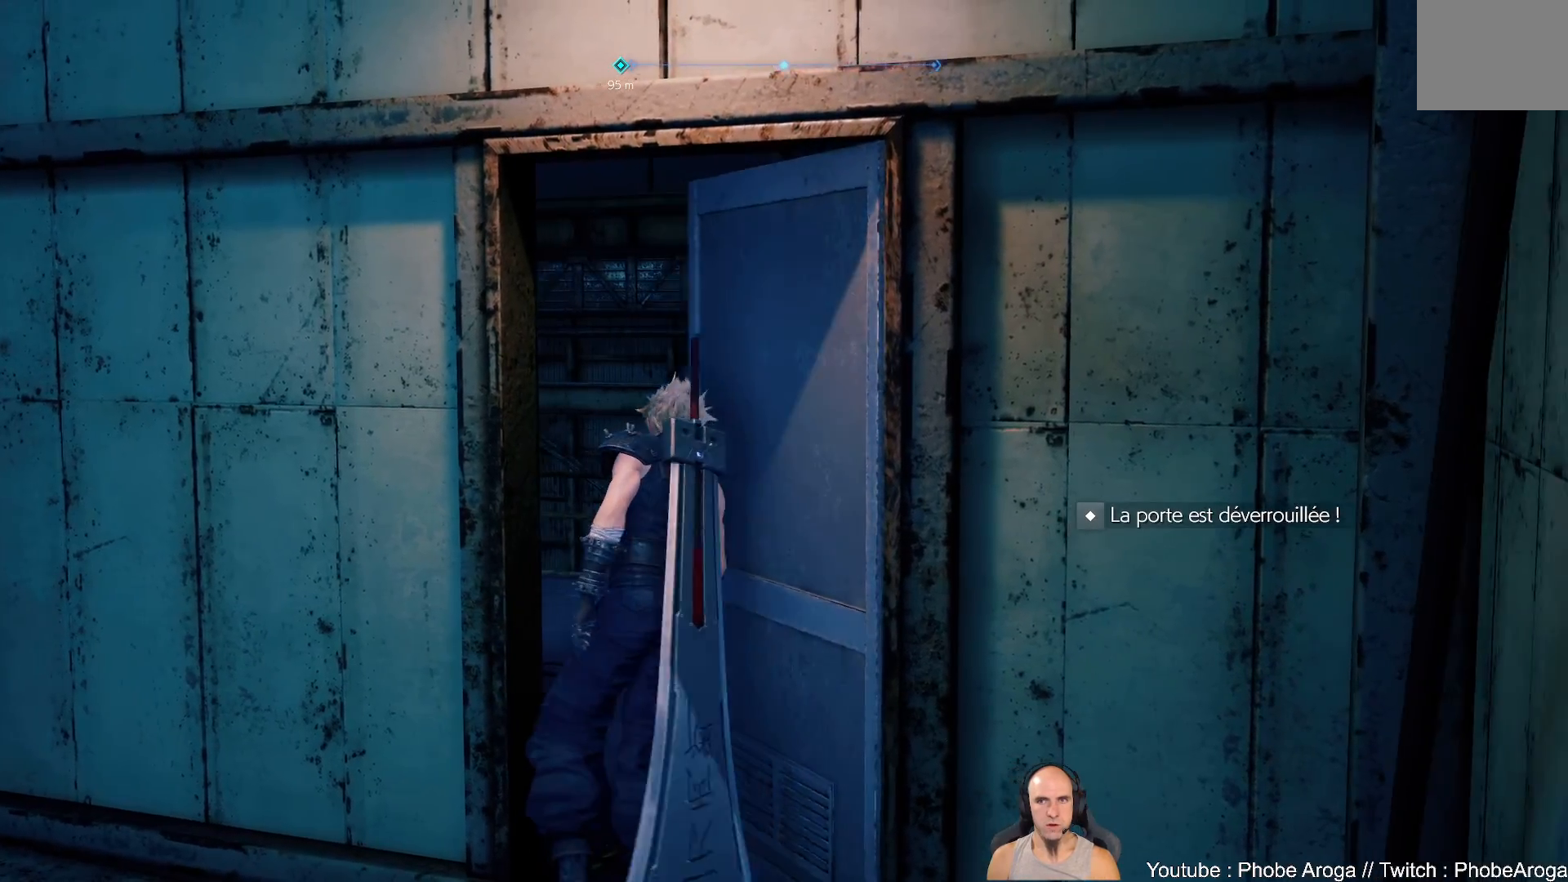
{"buttons": [], "left_stick": "up", "right_stick": "up-left", "events": []}
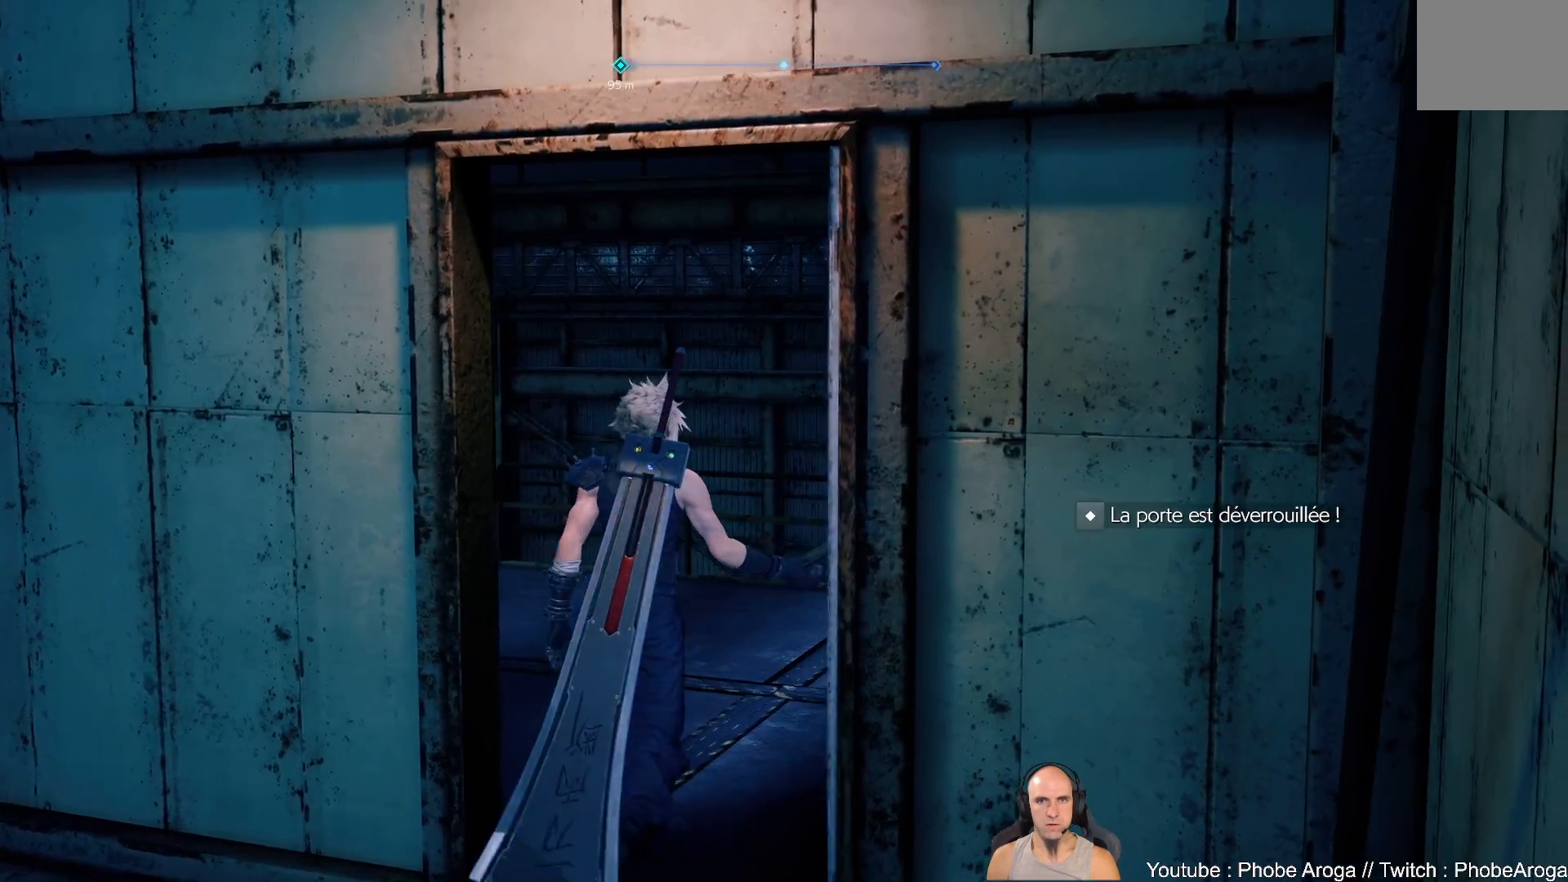
{"buttons": [], "left_stick": "up-left", "right_stick": "up-left", "events": [[433, "left_stick", "up-left"]]}
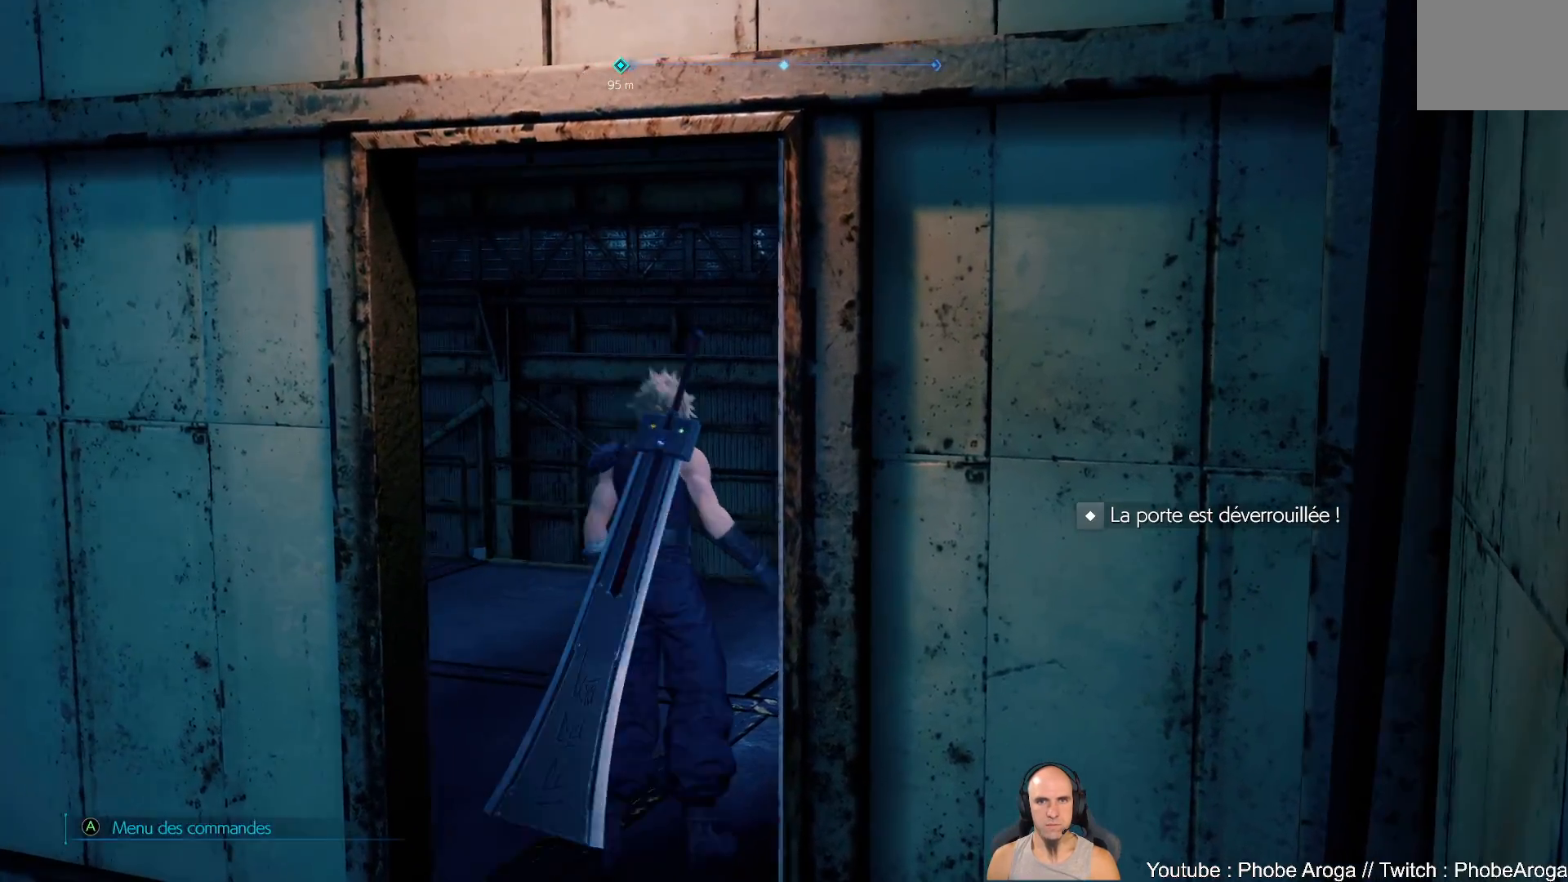
{"buttons": [], "left_stick": "up", "right_stick": "up-left", "events": [[433, "left_stick", "up"]]}
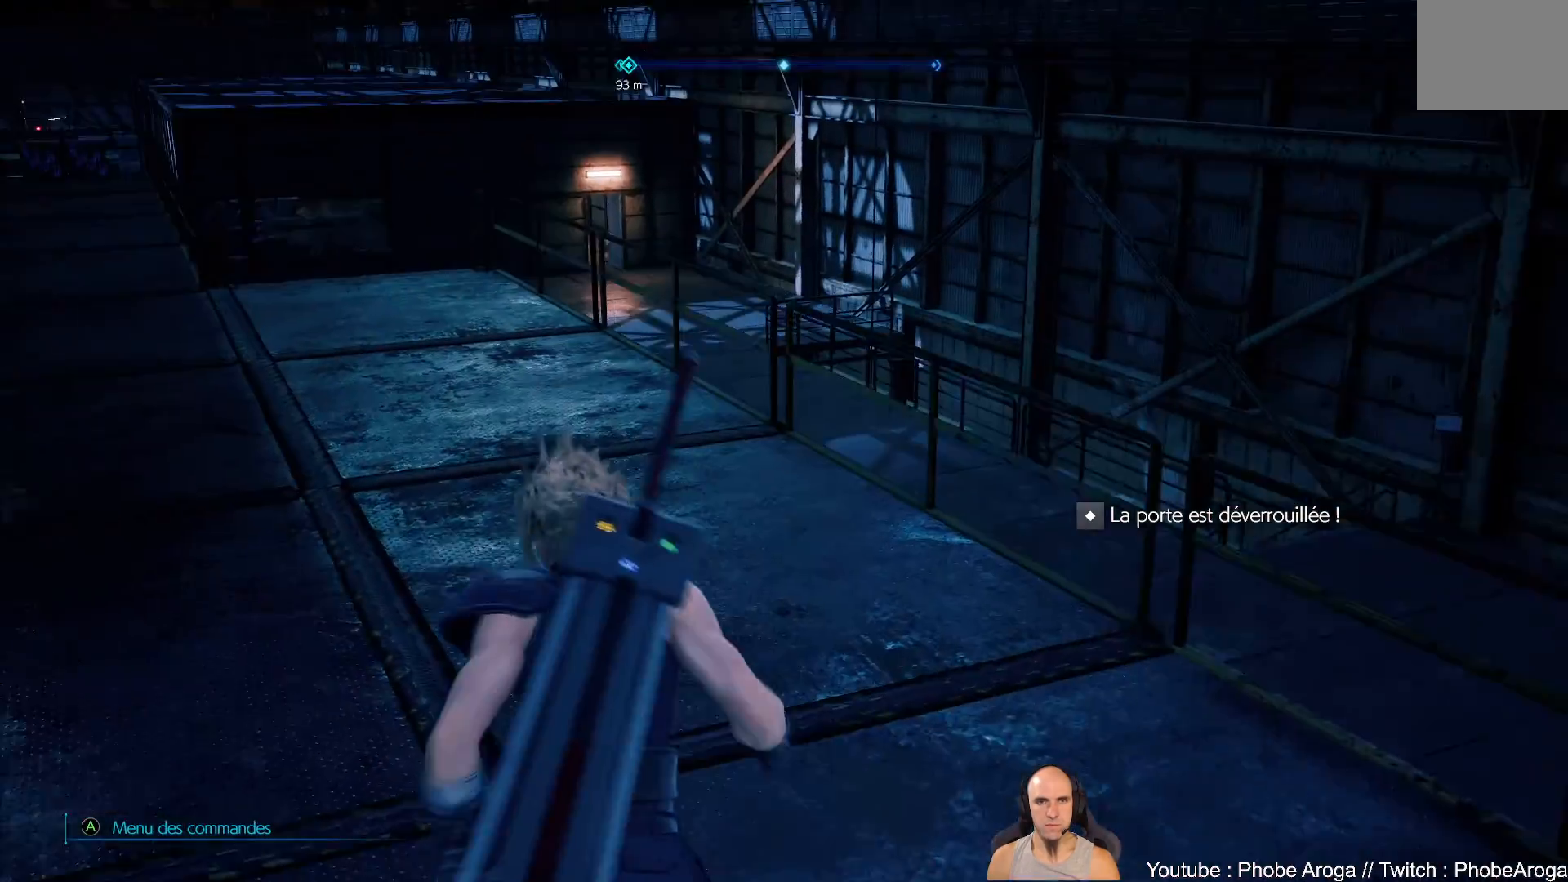
{"buttons": [], "left_stick": "up", "right_stick": "center", "events": [[133, "right_stick", "center"]]}
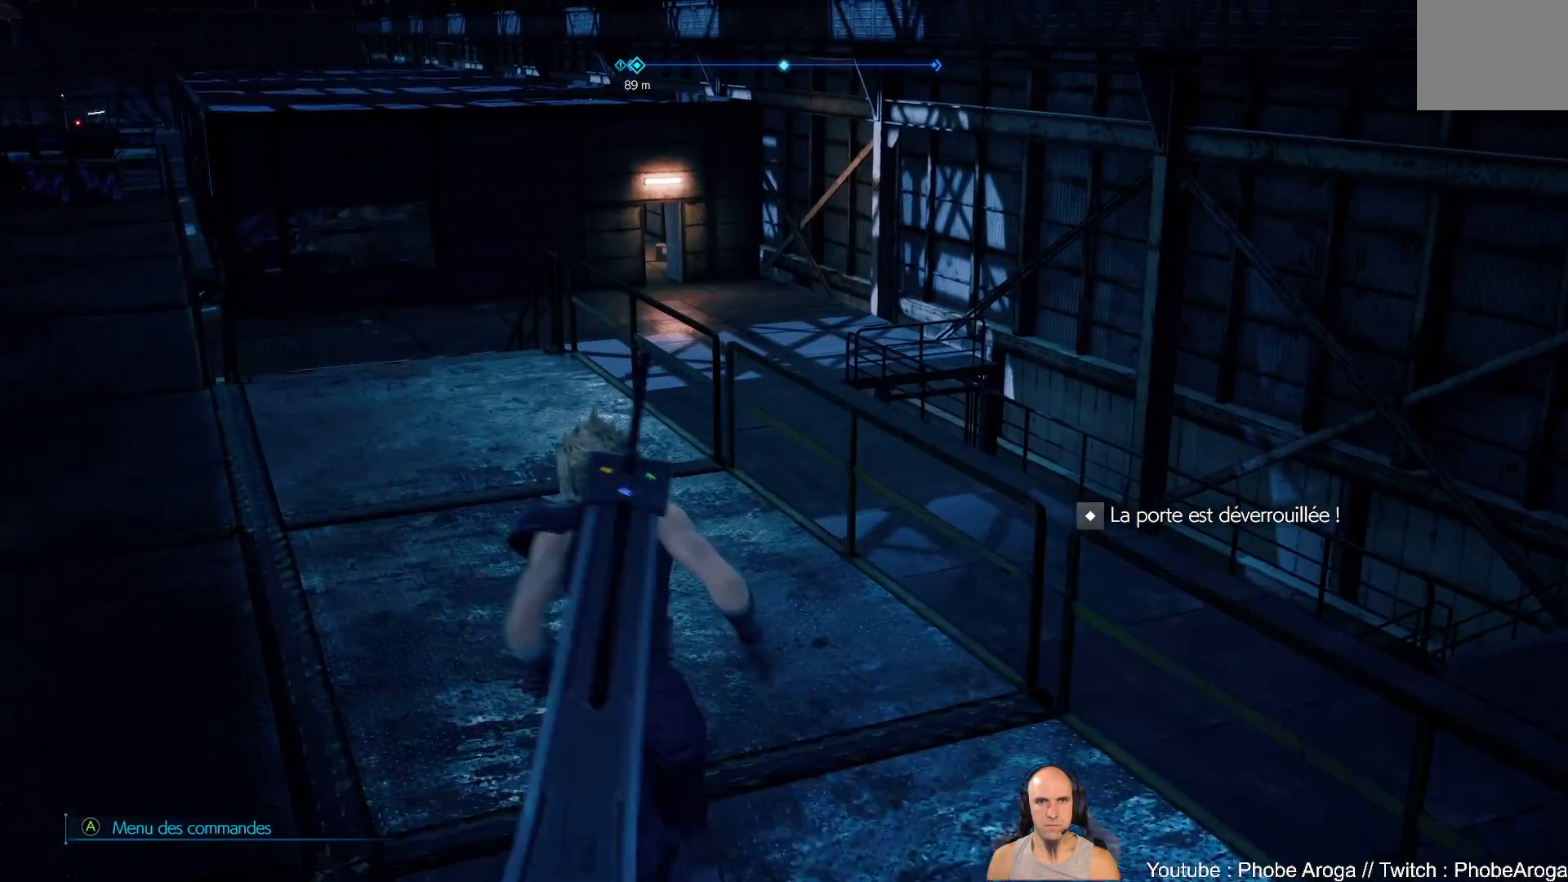
{"buttons": [], "left_stick": "up", "right_stick": "down", "events": [[33, "right_stick", "left"], [300, "right_stick", "down-left"], [467, "right_stick", "down"]]}
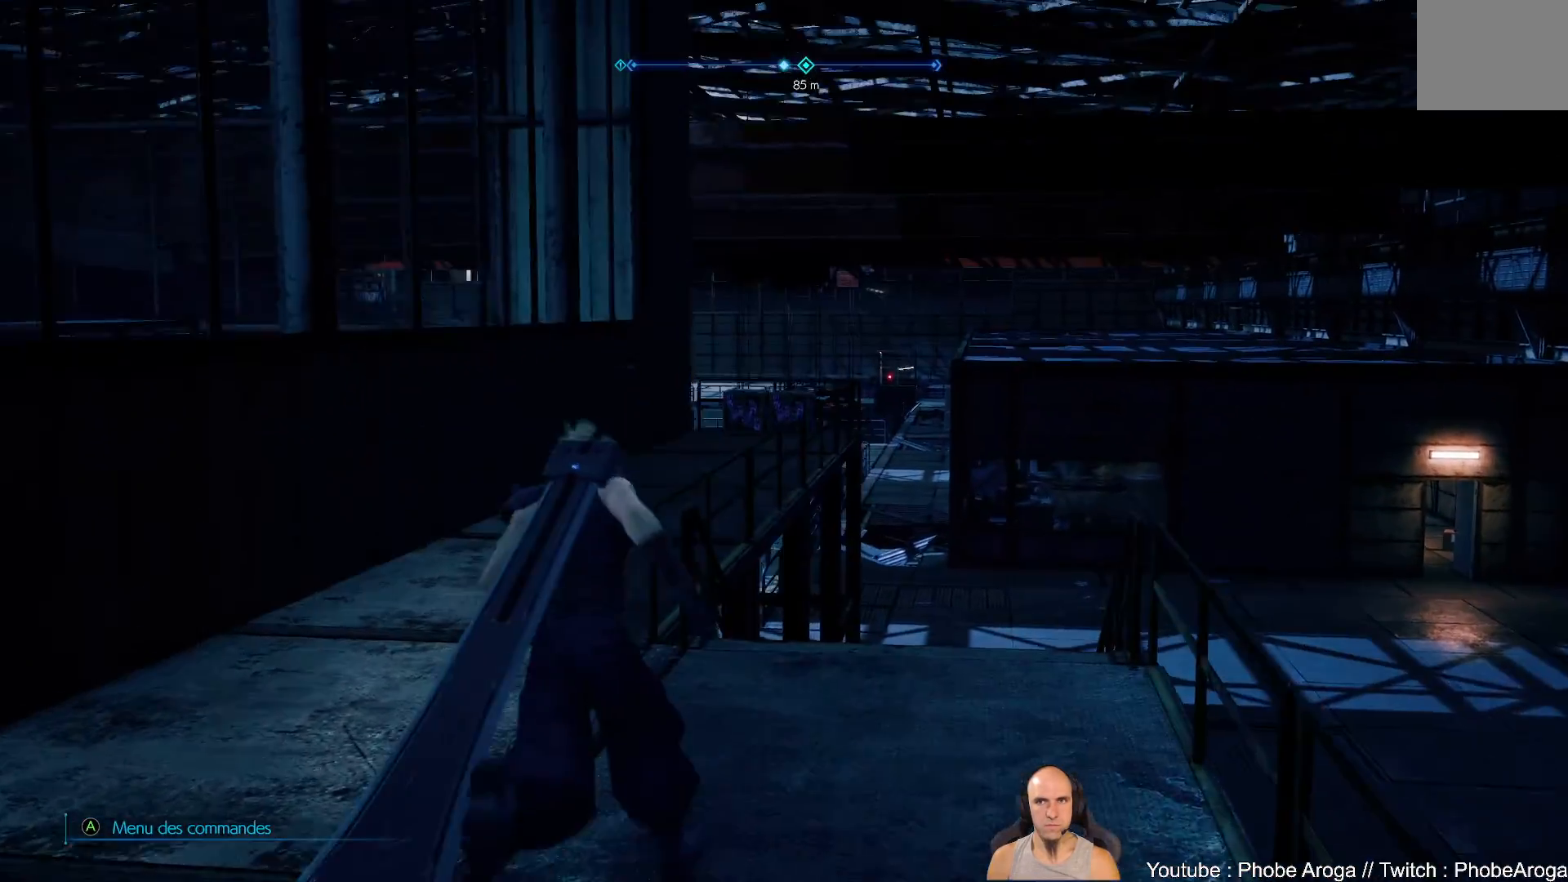
{"buttons": [], "left_stick": "up", "right_stick": "center", "events": [[83, "right_stick", "center"], [100, "left_stick", "up-right"], [450, "left_stick", "up"]]}
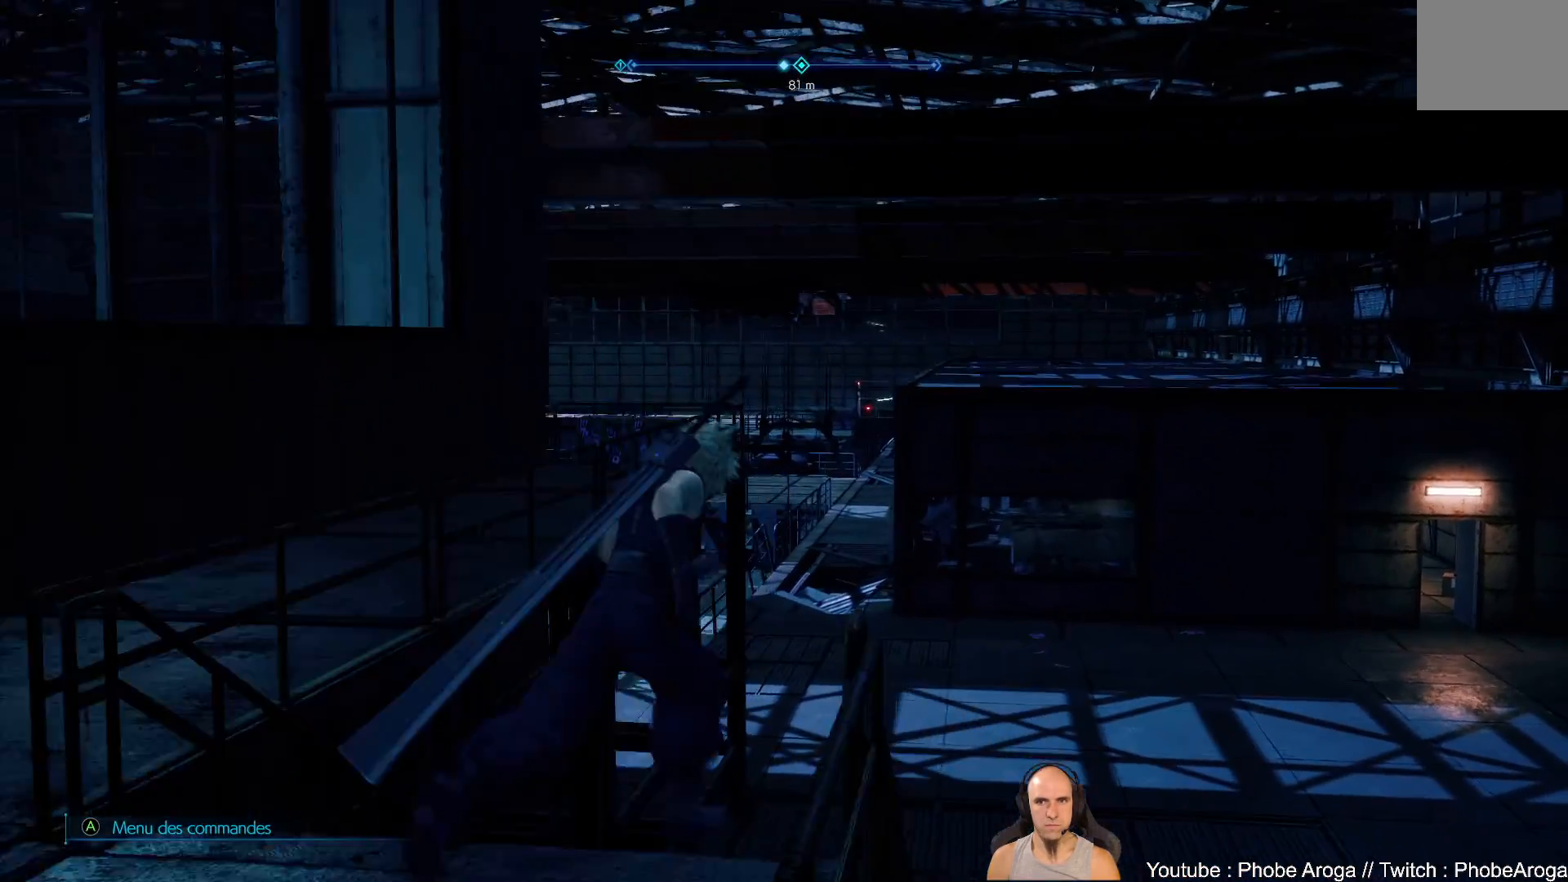
{"buttons": [], "left_stick": "up", "right_stick": "center", "events": []}
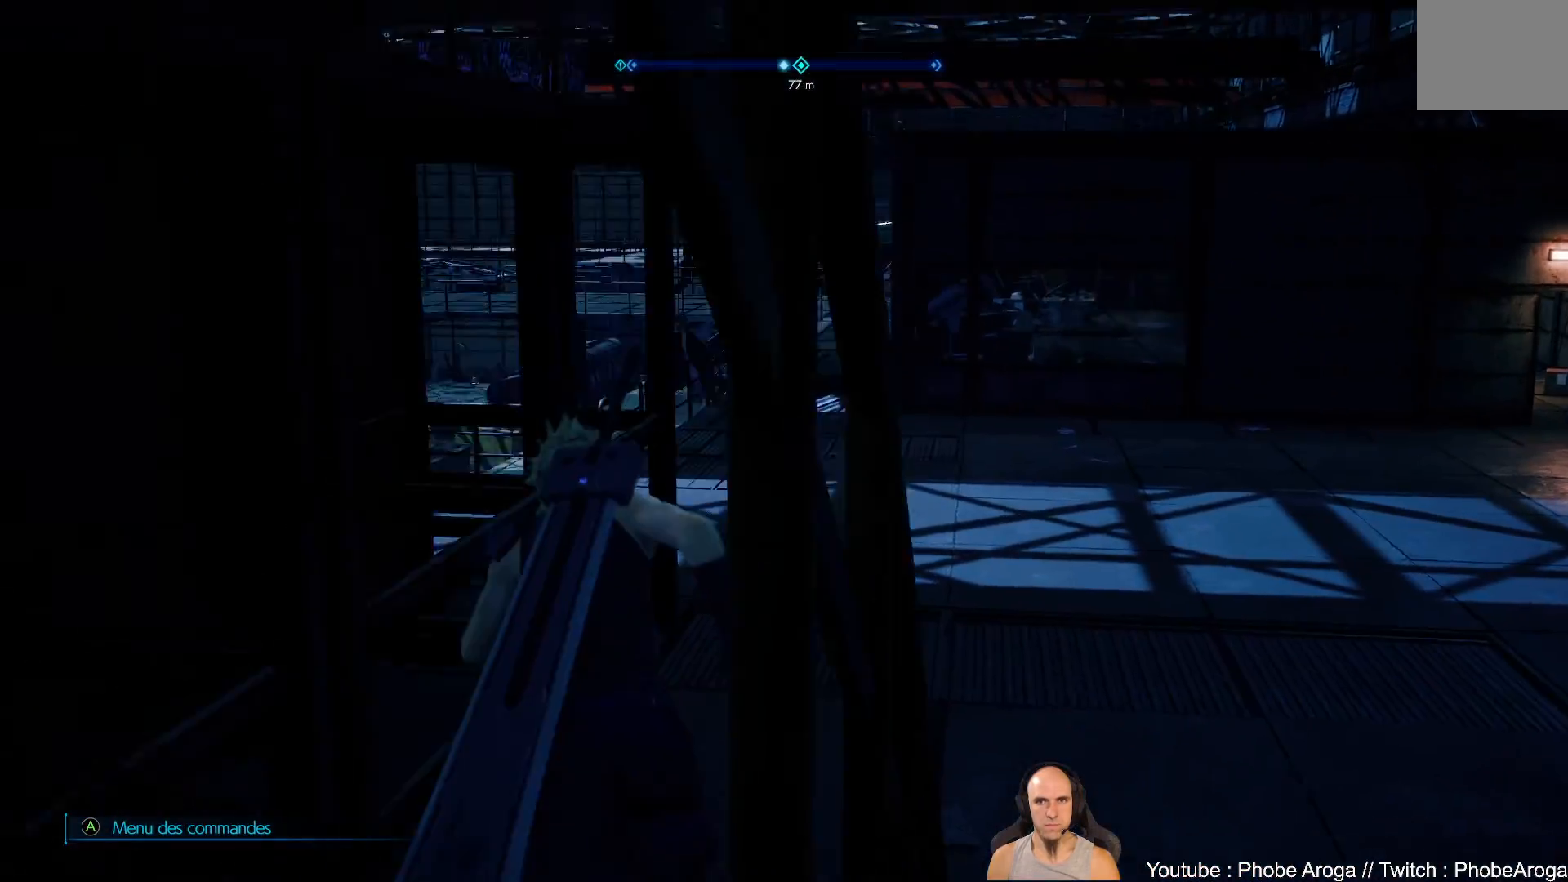
{"buttons": [], "left_stick": "up", "right_stick": "down-right", "events": [[200, "right_stick", "down-right"]]}
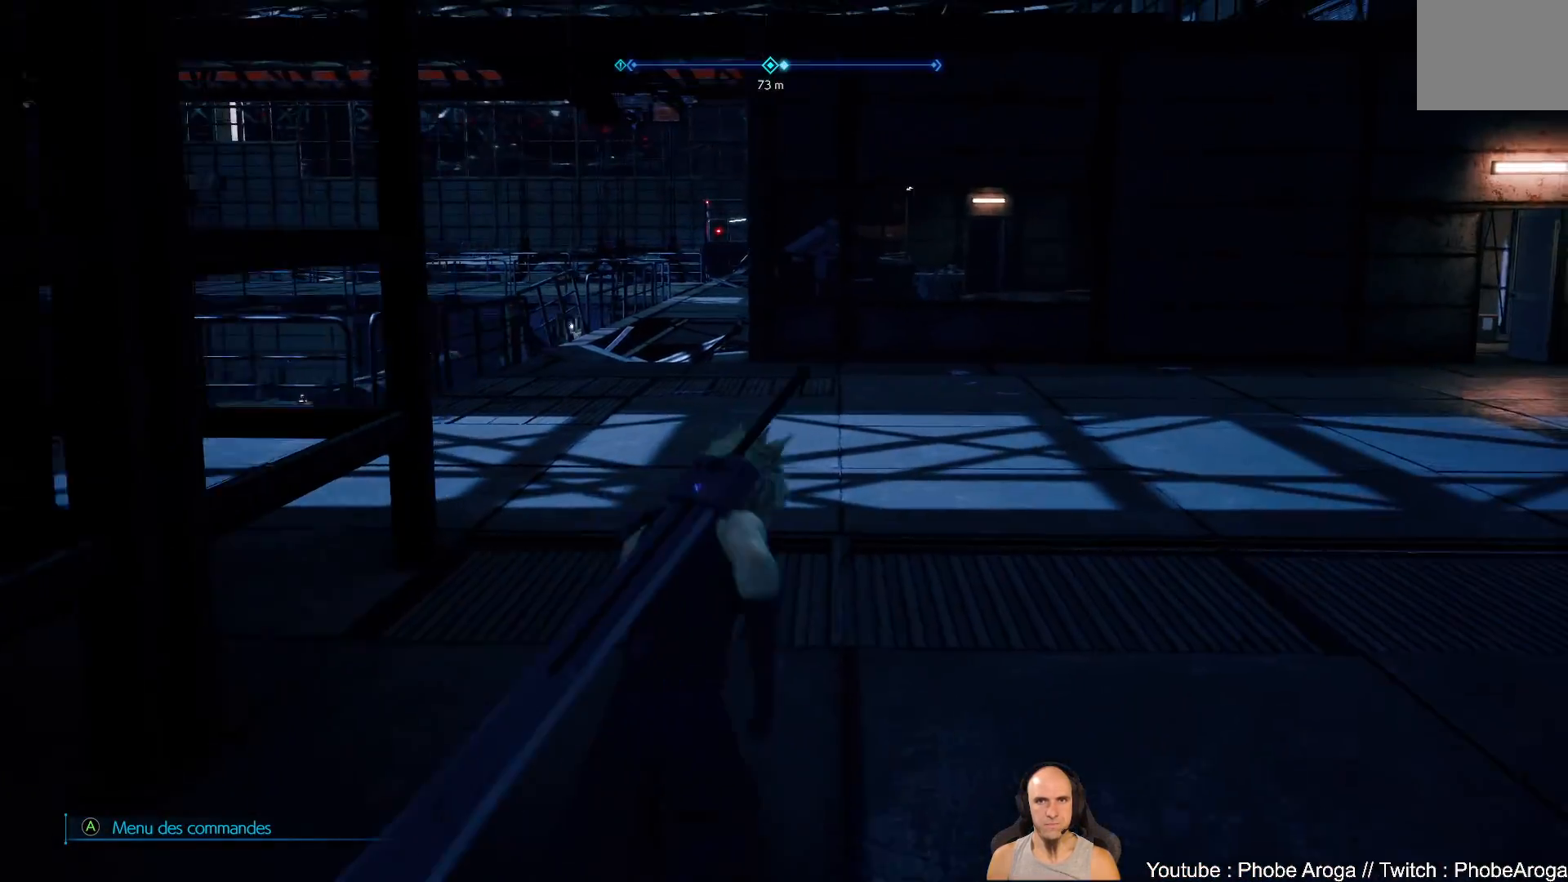
{"buttons": [], "left_stick": "up-right", "right_stick": "center", "events": [[83, "left_stick", "up-right"], [100, "right_stick", "center"]]}
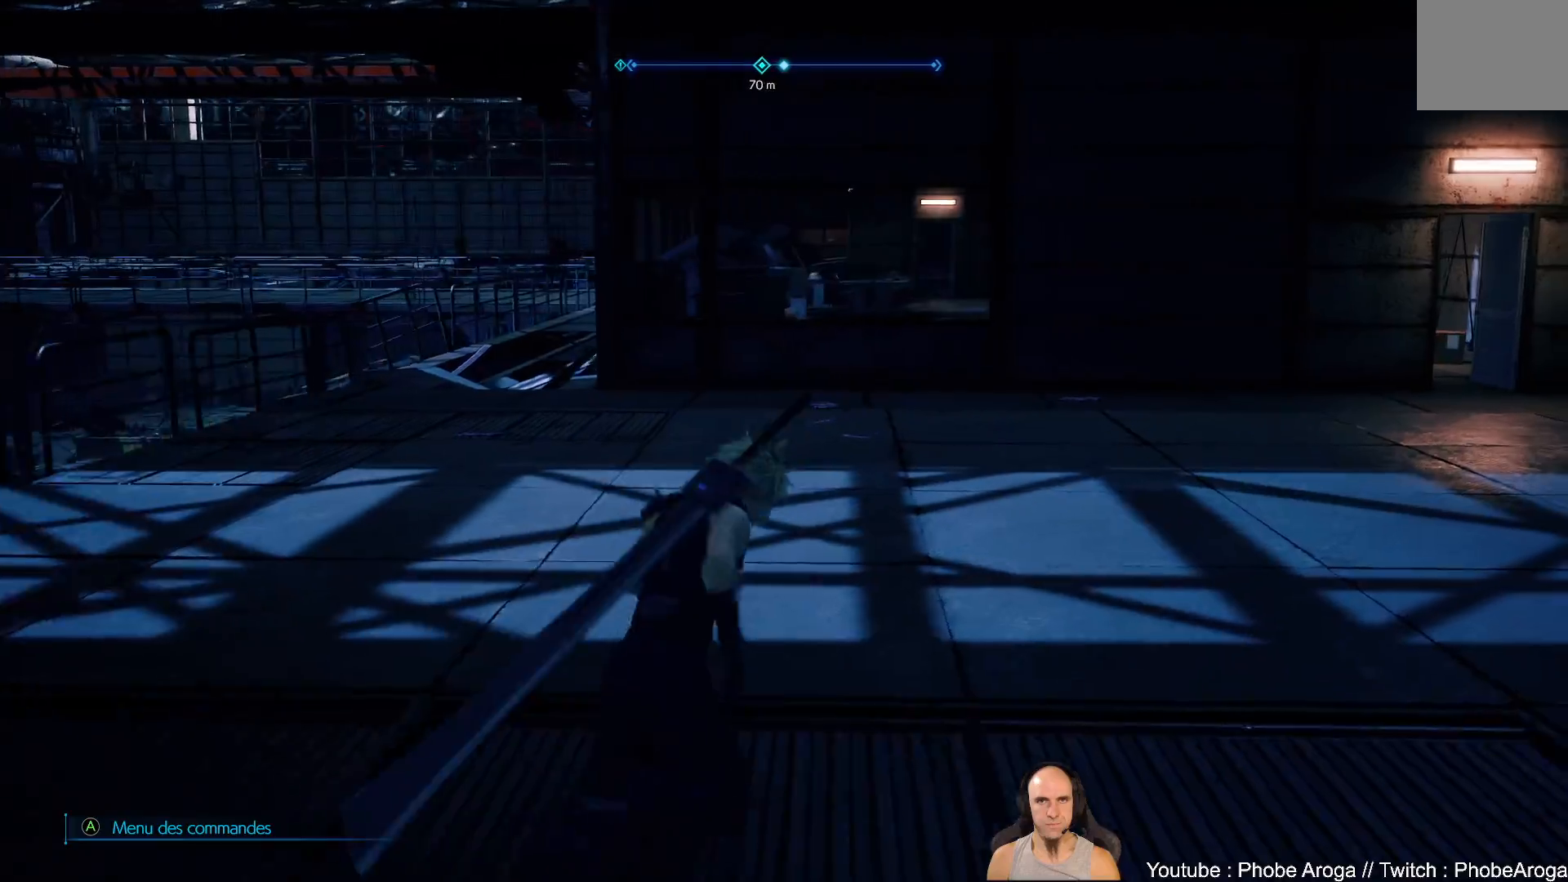
{"buttons": [], "left_stick": "up-right", "right_stick": "center", "events": []}
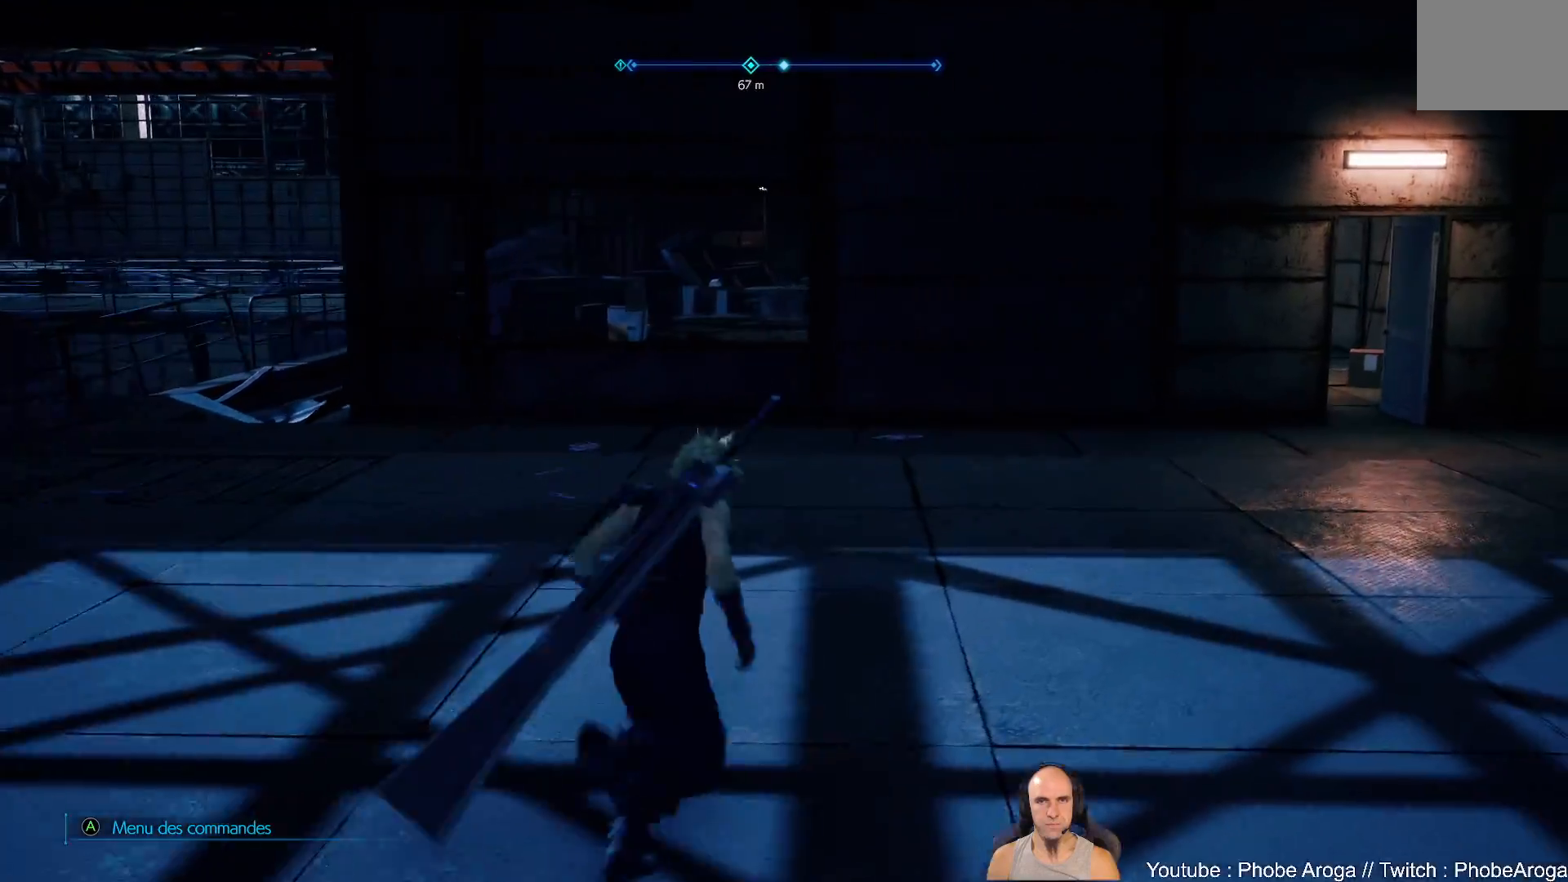
{"buttons": [], "left_stick": "up-right", "right_stick": "center", "events": []}
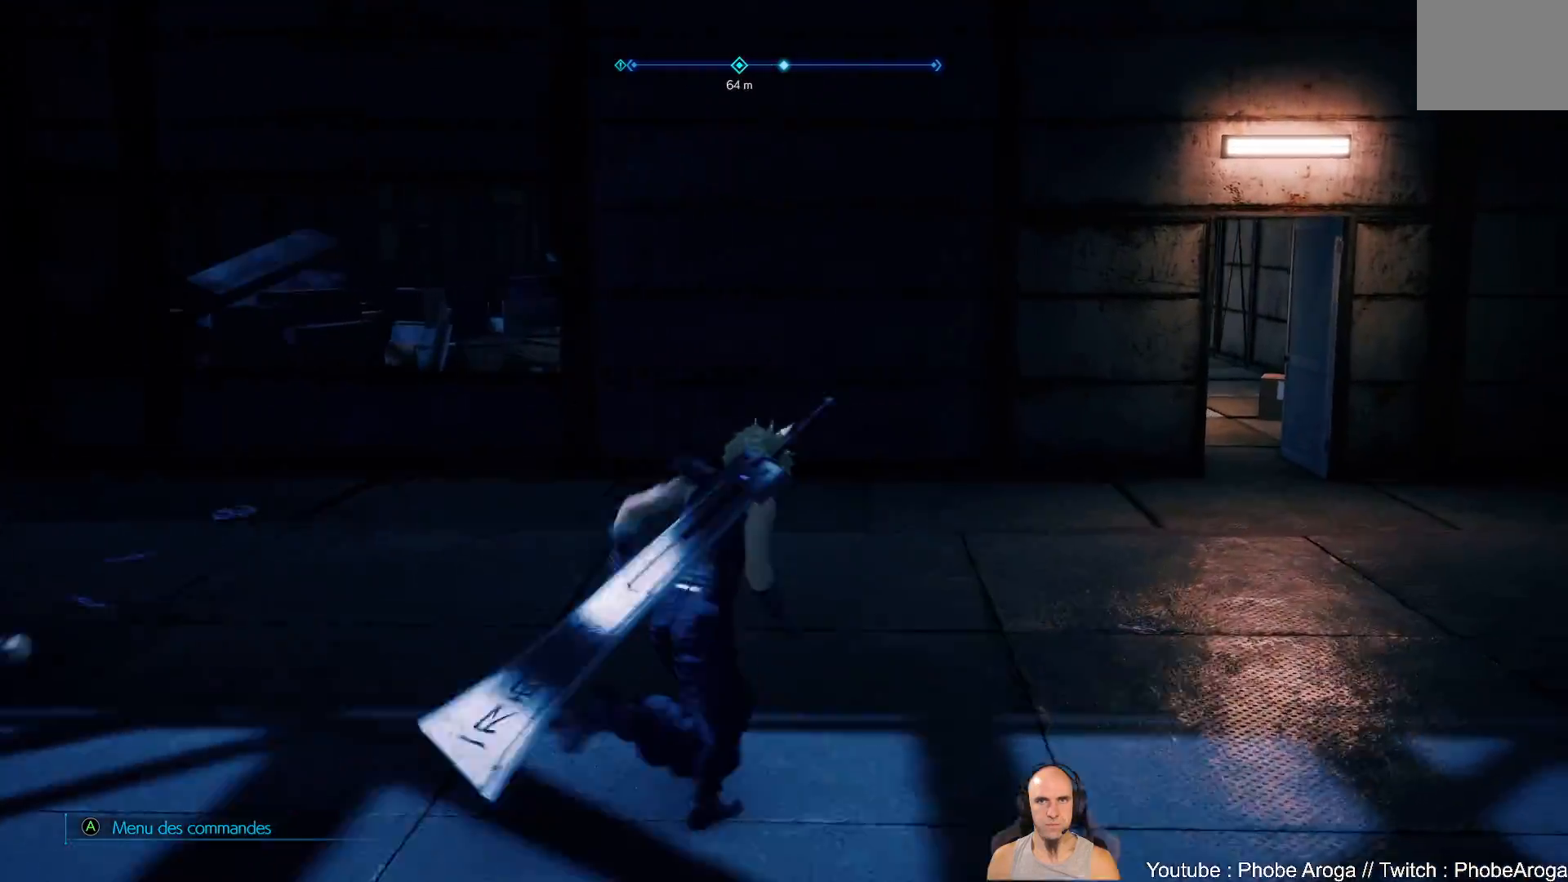
{"buttons": [], "left_stick": "up-right", "right_stick": "center", "events": []}
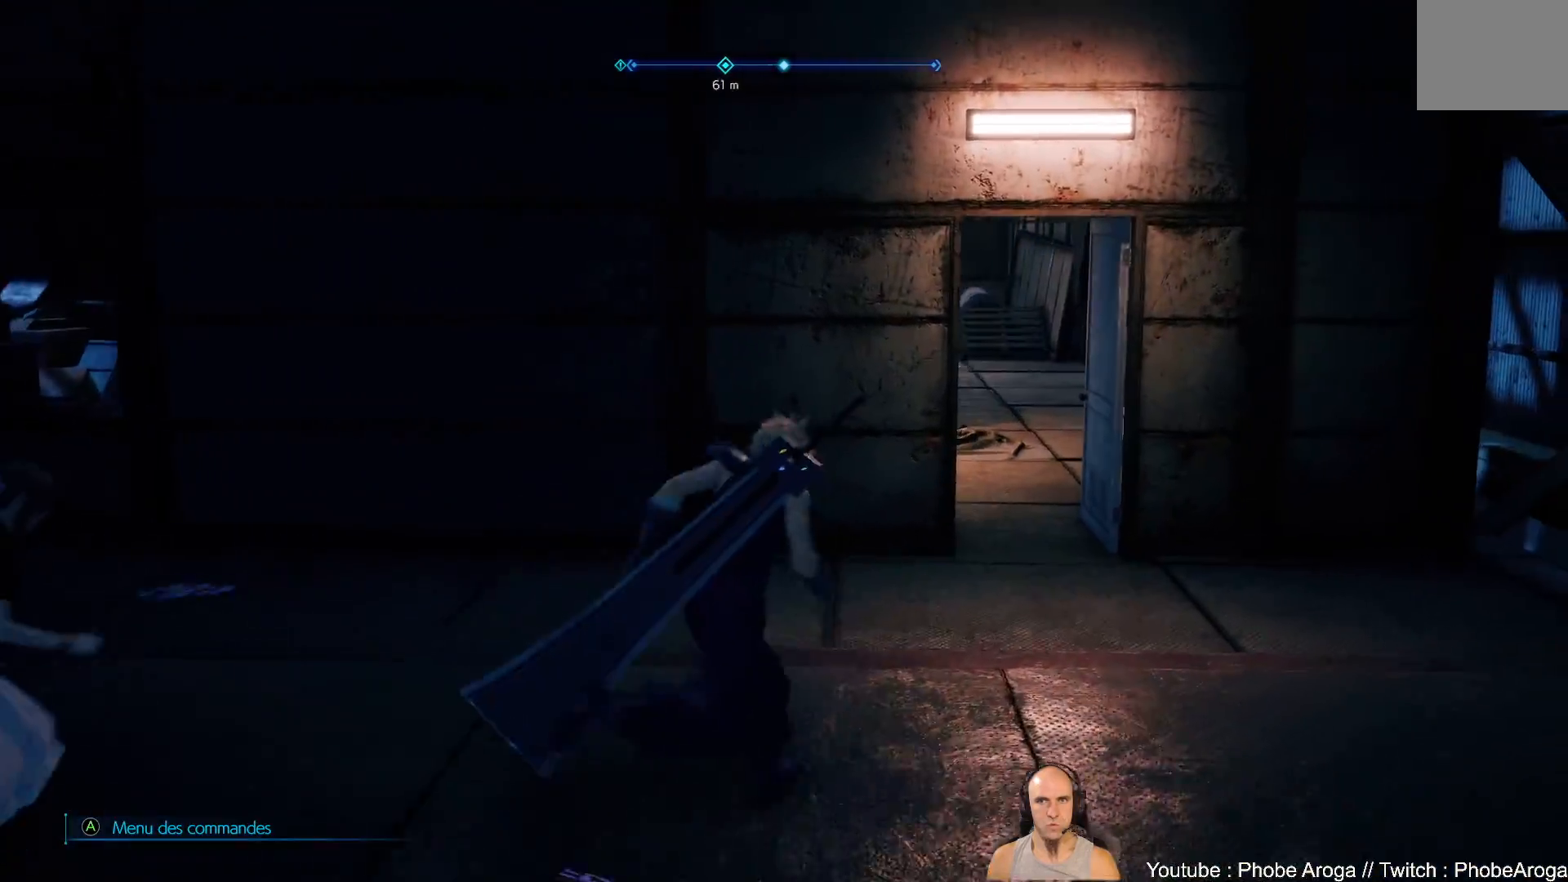
{"buttons": [], "left_stick": "up", "right_stick": "center", "events": [[300, "left_stick", "up"]]}
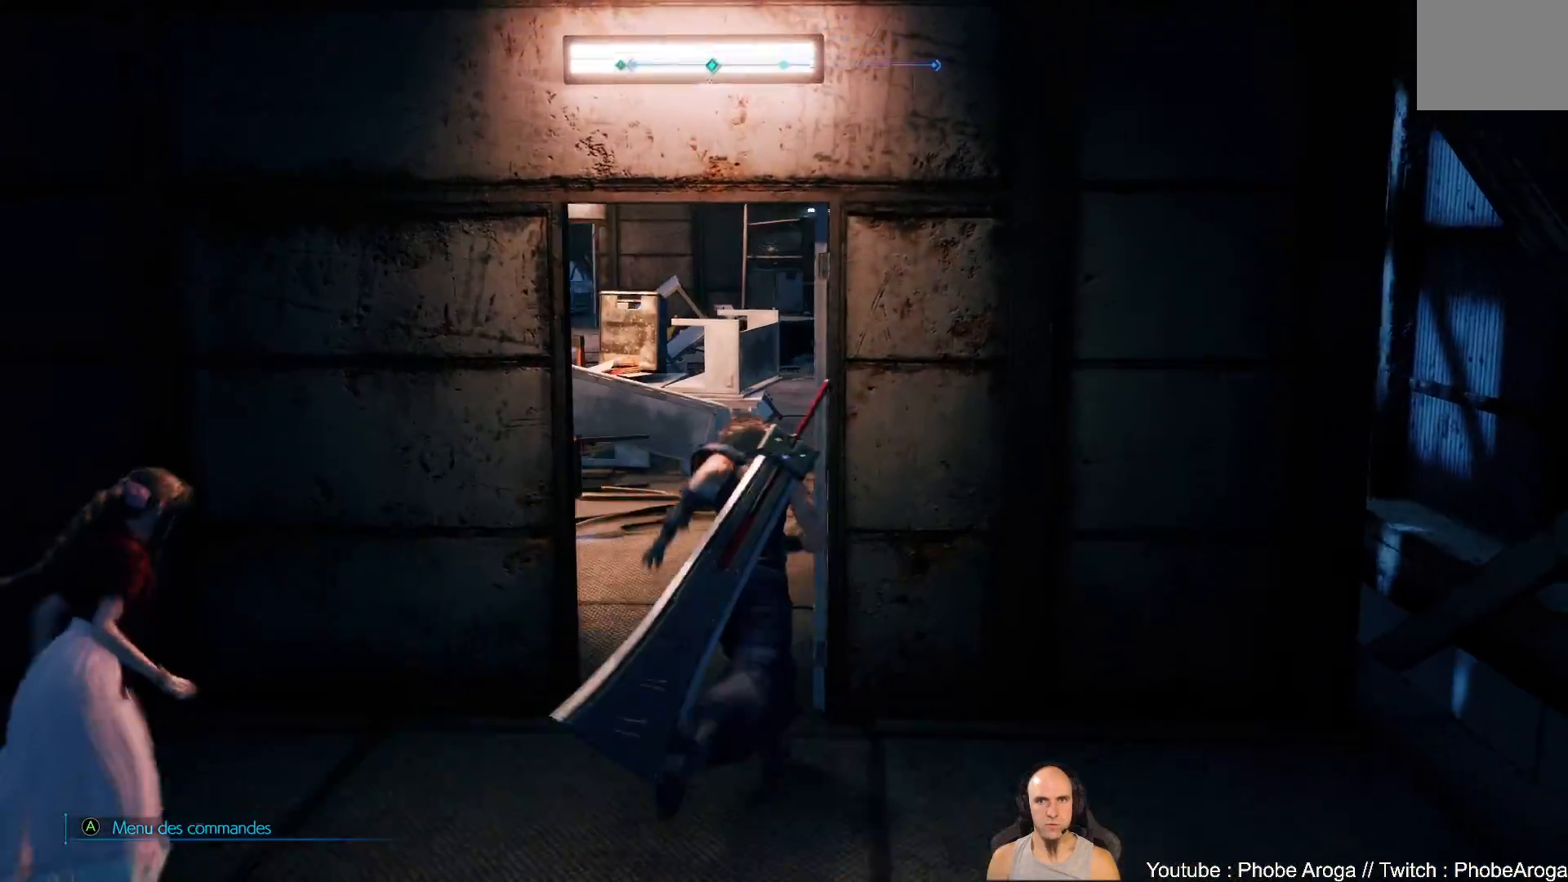
{"buttons": [], "left_stick": "up-right", "right_stick": "center", "events": [[150, "right_stick", "left"], [250, "right_stick", "center"], [417, "left_stick", "up-right"]]}
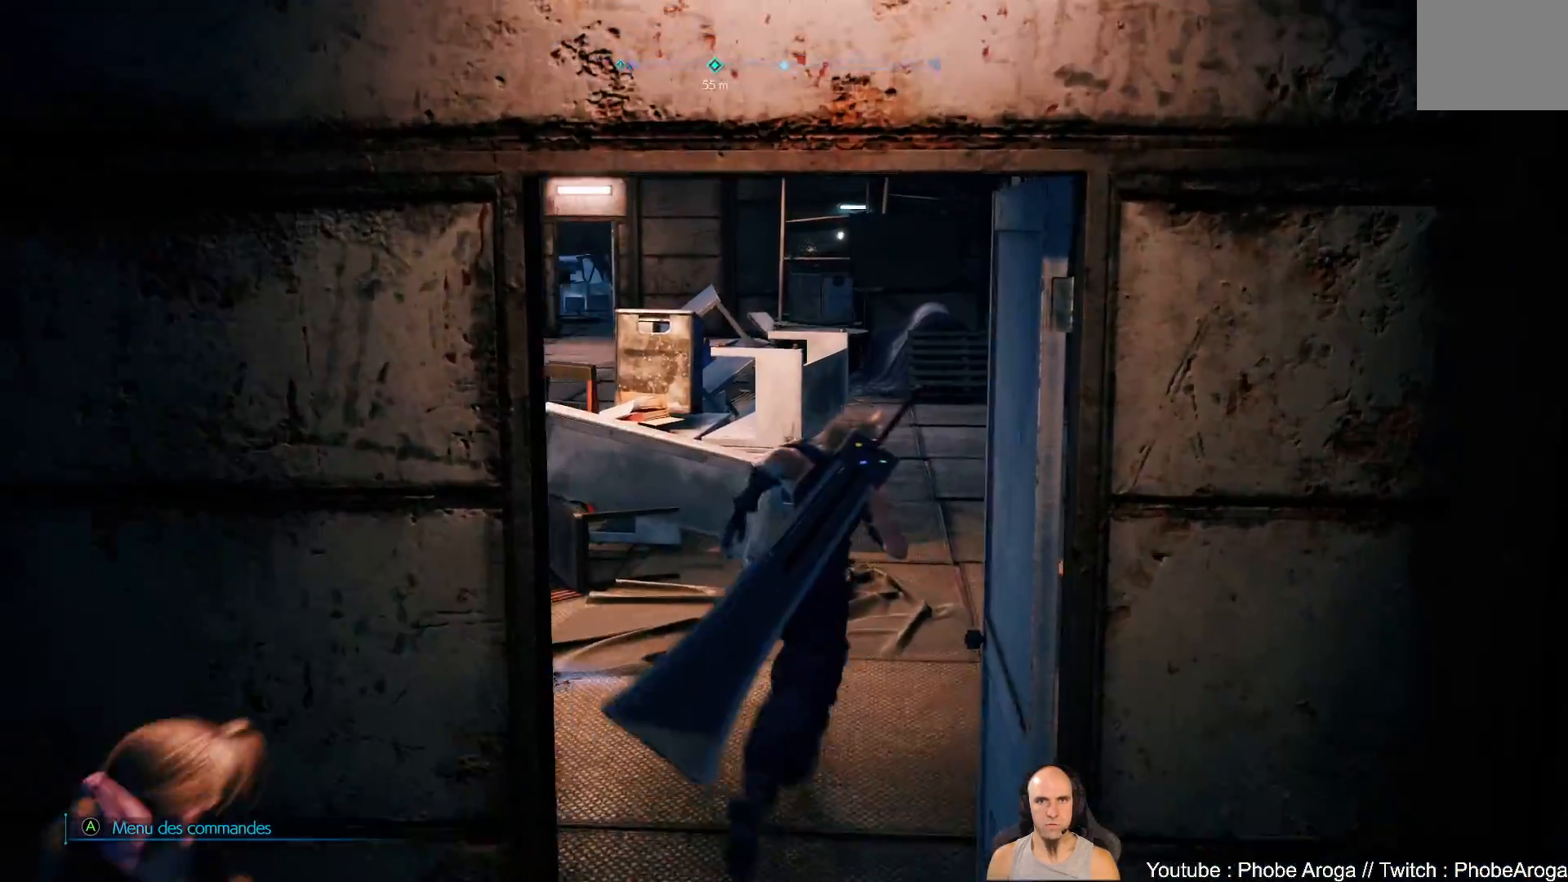
{"buttons": [], "left_stick": "up-right", "right_stick": "center", "events": [[33, "right_stick", "left"], [300, "right_stick", "center"]]}
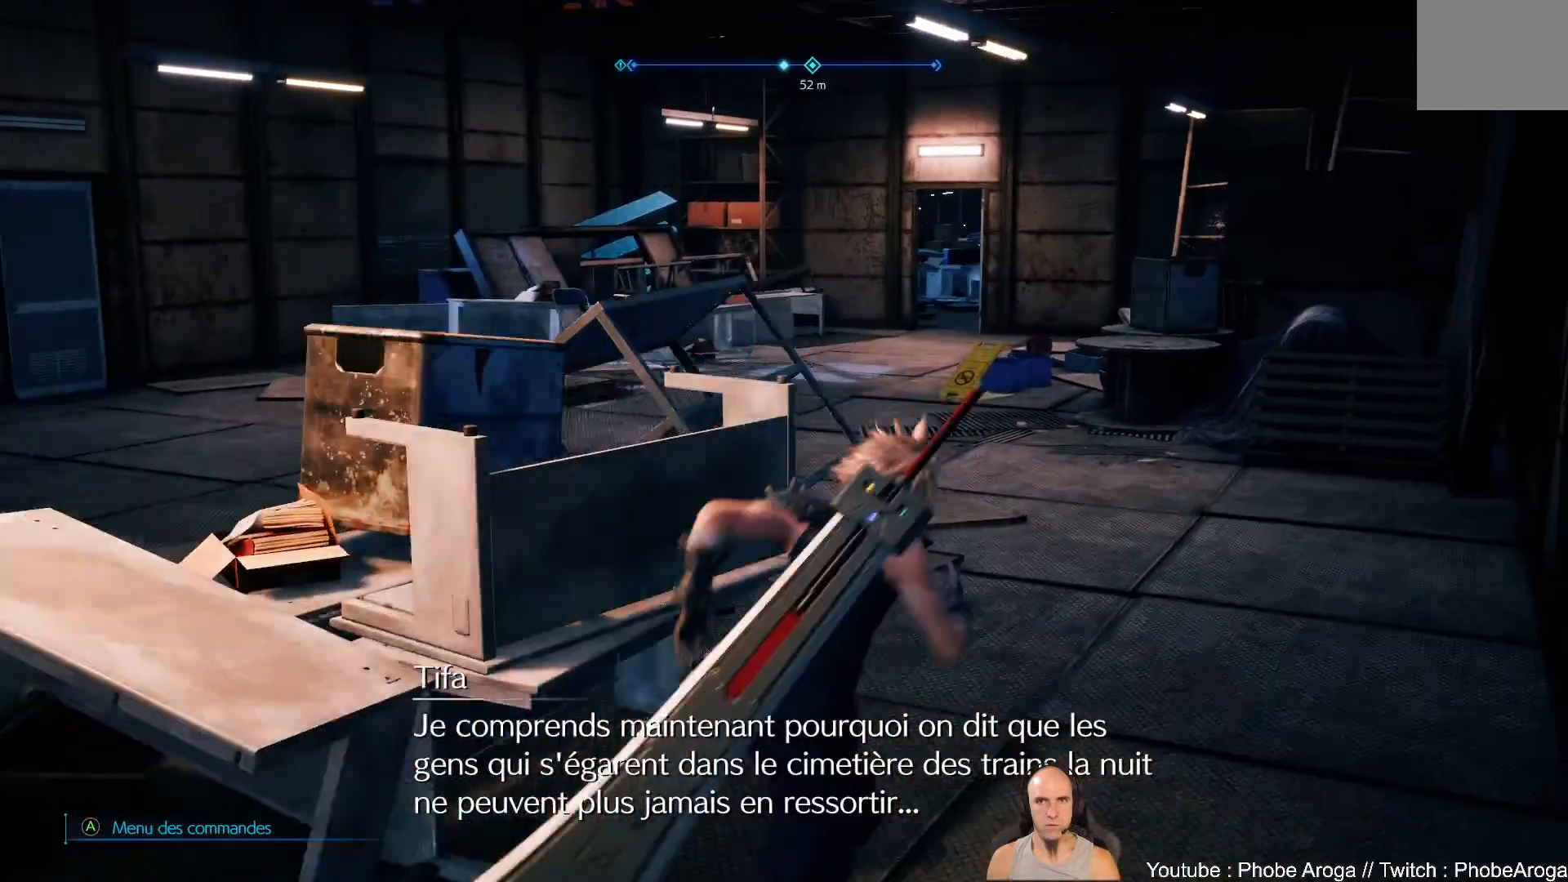
{"buttons": [], "left_stick": "up", "right_stick": "center", "events": [[117, "right_stick", "left"], [167, "left_stick", "up"], [400, "right_stick", "center"]]}
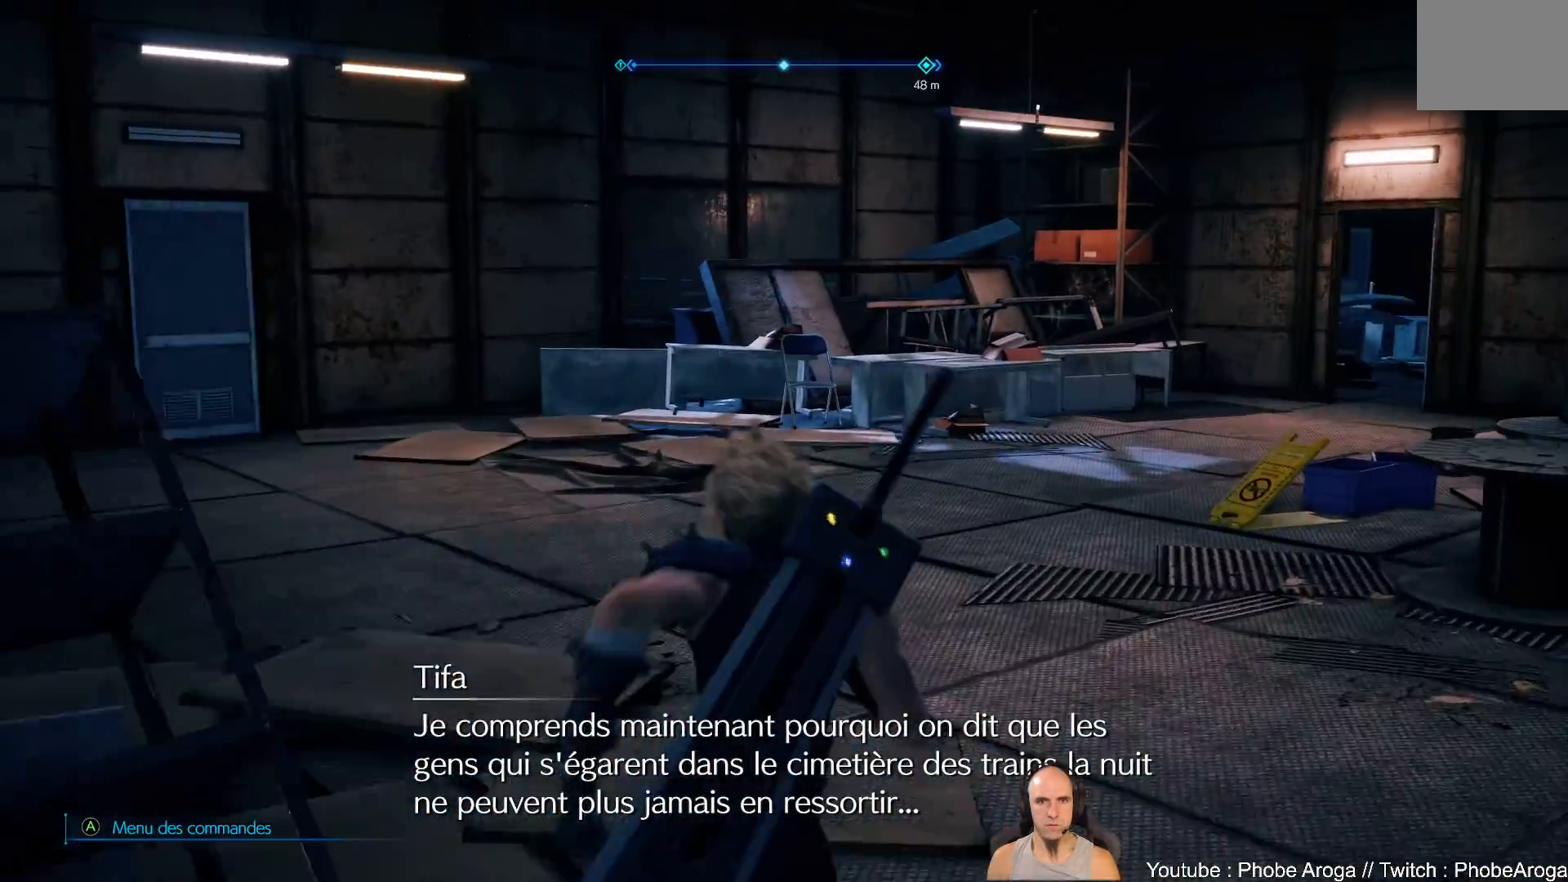
{"buttons": [], "left_stick": "up", "right_stick": "center", "events": []}
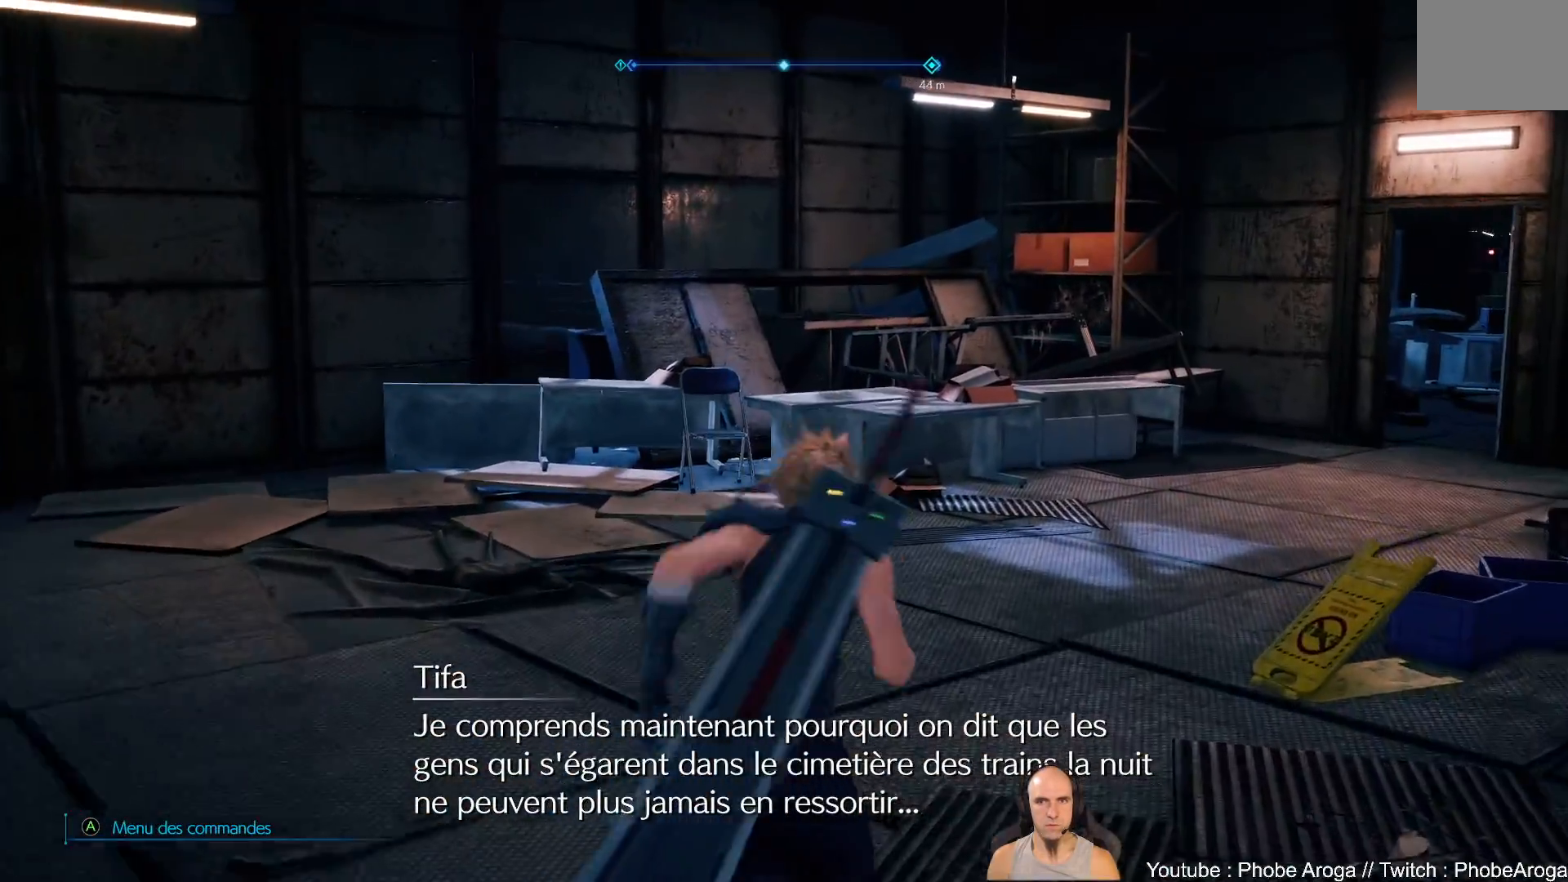
{"buttons": [], "left_stick": "up", "right_stick": "right", "events": [[100, "right_stick", "right"]]}
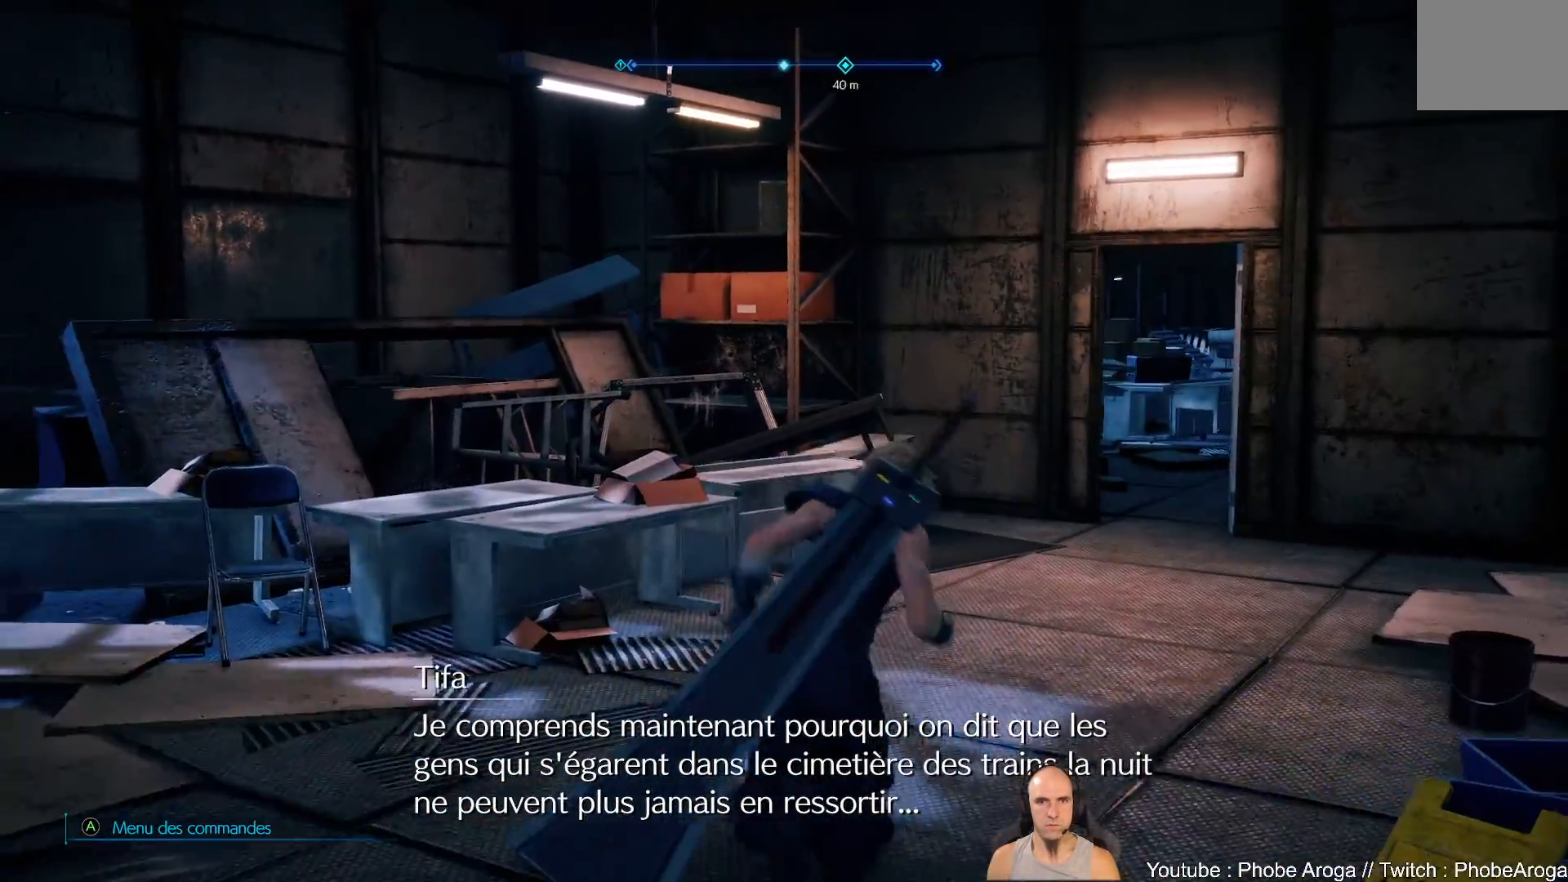
{"buttons": [], "left_stick": "up", "right_stick": "right", "events": []}
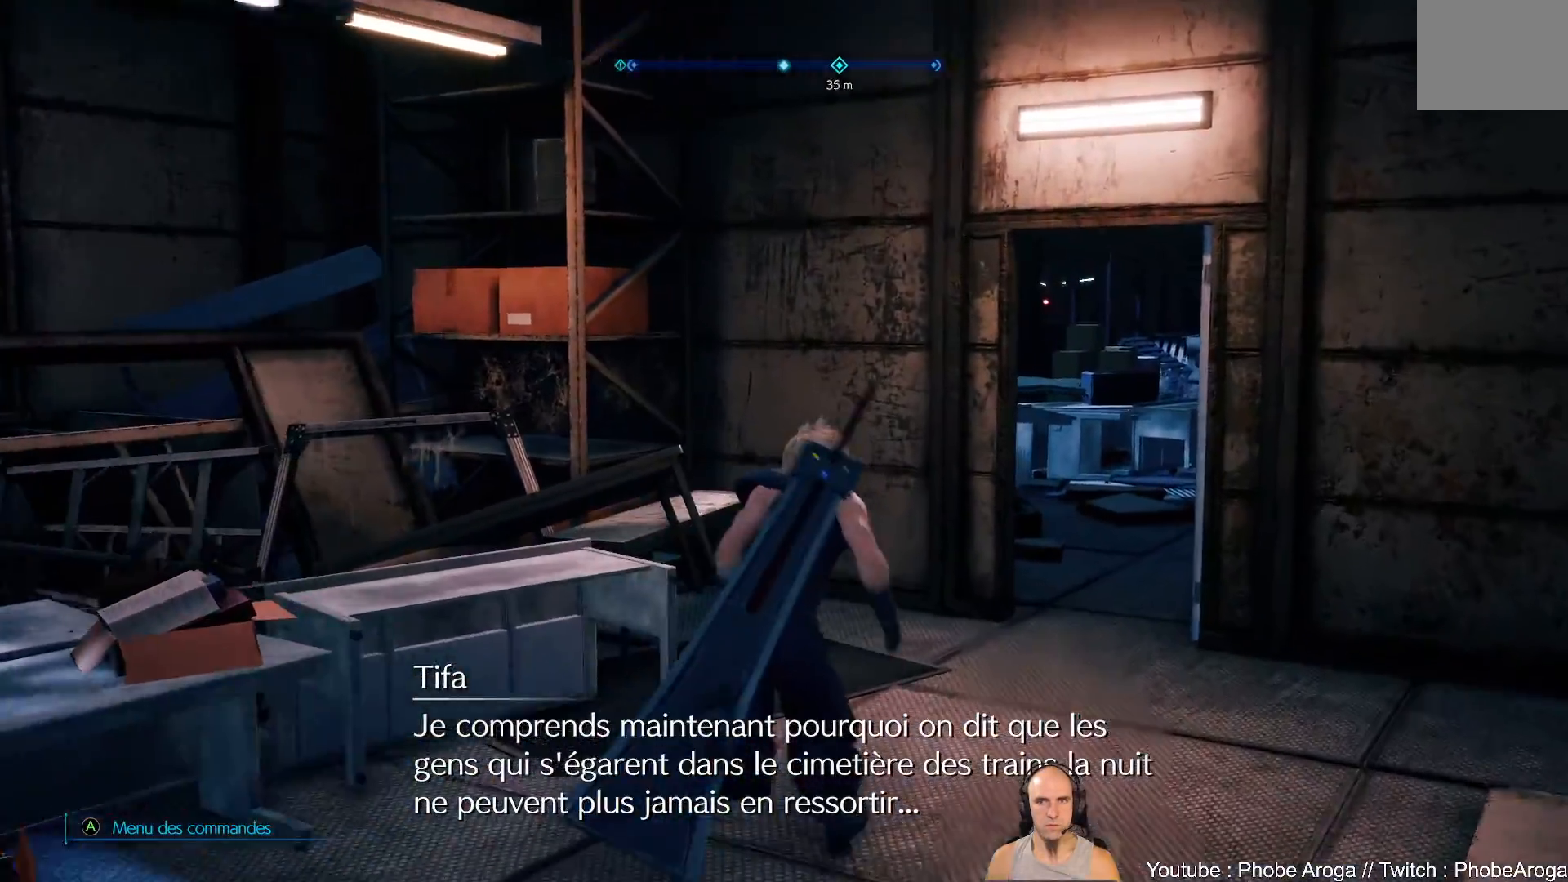
{"buttons": [], "left_stick": "up", "right_stick": "right", "events": []}